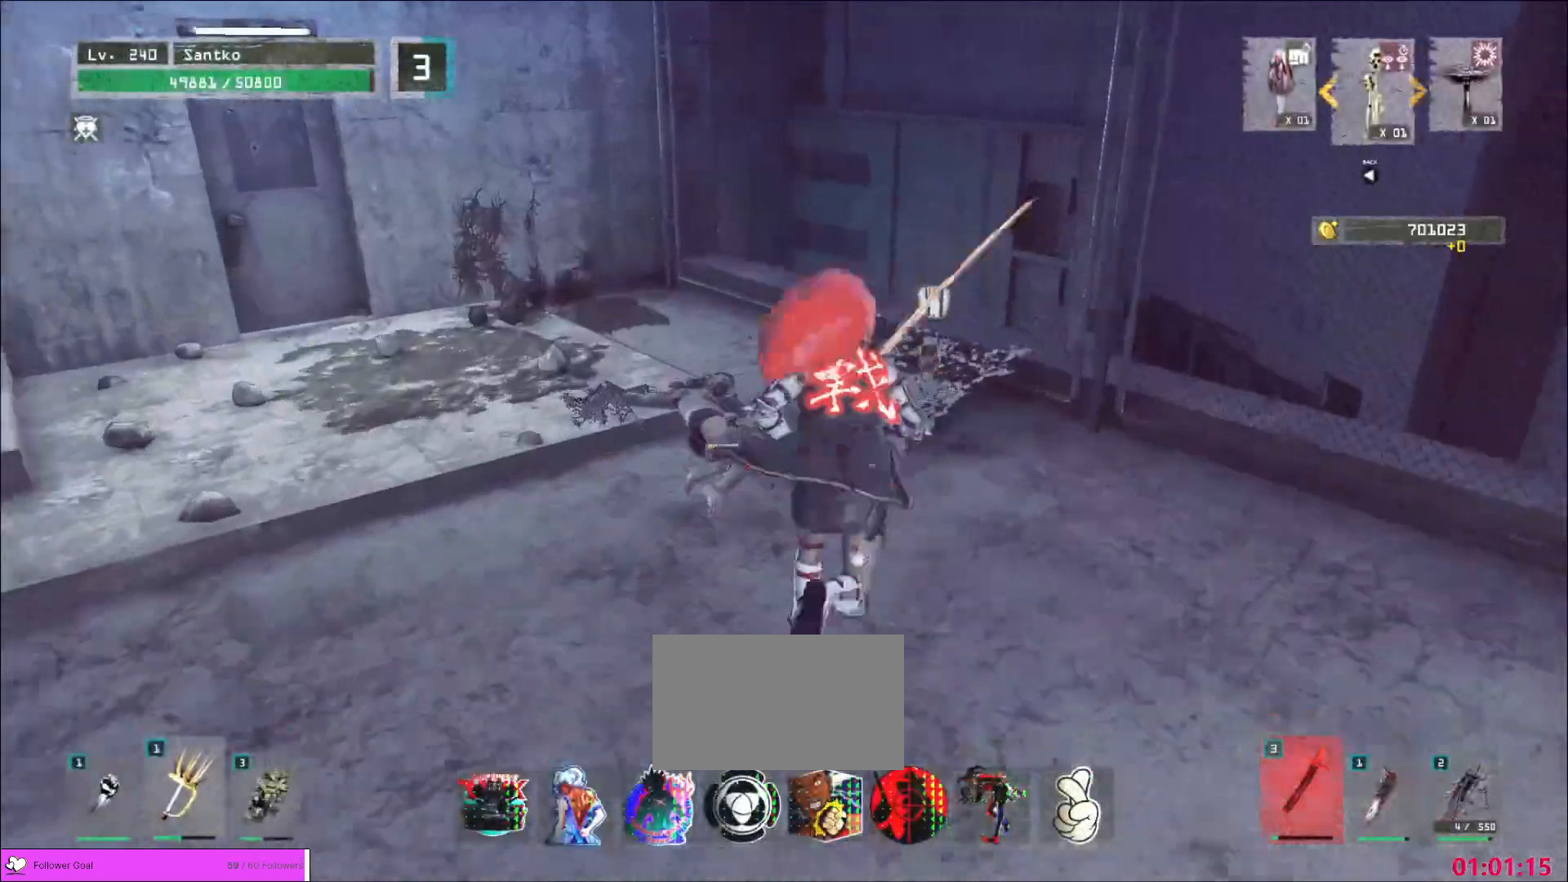
Gameplay with keyboard and mouse; each line is a JSON object with the keys and mouse buttons held at the frame after it. "events" lists presses ("down") and releases ("up") of "1", "2", "3", "4", "5", "a", "alt", "b", "c", "ctrl", "d", "e", "f", "g", "q", "r", "s", "shift", "space", "t", "tab", "v", "w", "x", "z", "mouse_left", "mouse_wheel", "mouse_right", "mouse_mb4" and "mouse_mb5" between this image and that frame as [ms after this image, input, new state], when the widget could be followed in between. "mouse_left", "mouse_wheel", "mouse_right", "mouse_mb4", "mouse_mb5" = the "left", "wheel", "right", "mb4", "mb5" buttons of the "mouse" list. No other keys are recorded. "wheel" means that the mouse wheel is clicked or scrolled. Not read: mouse_move.
{"keys": ["f", "s", "shift"], "mouse": [], "events": [[40, "d", "up"], [200, "shift", "down"], [240, "w", "up"], [320, "s", "down"], [400, "f", "down"]]}
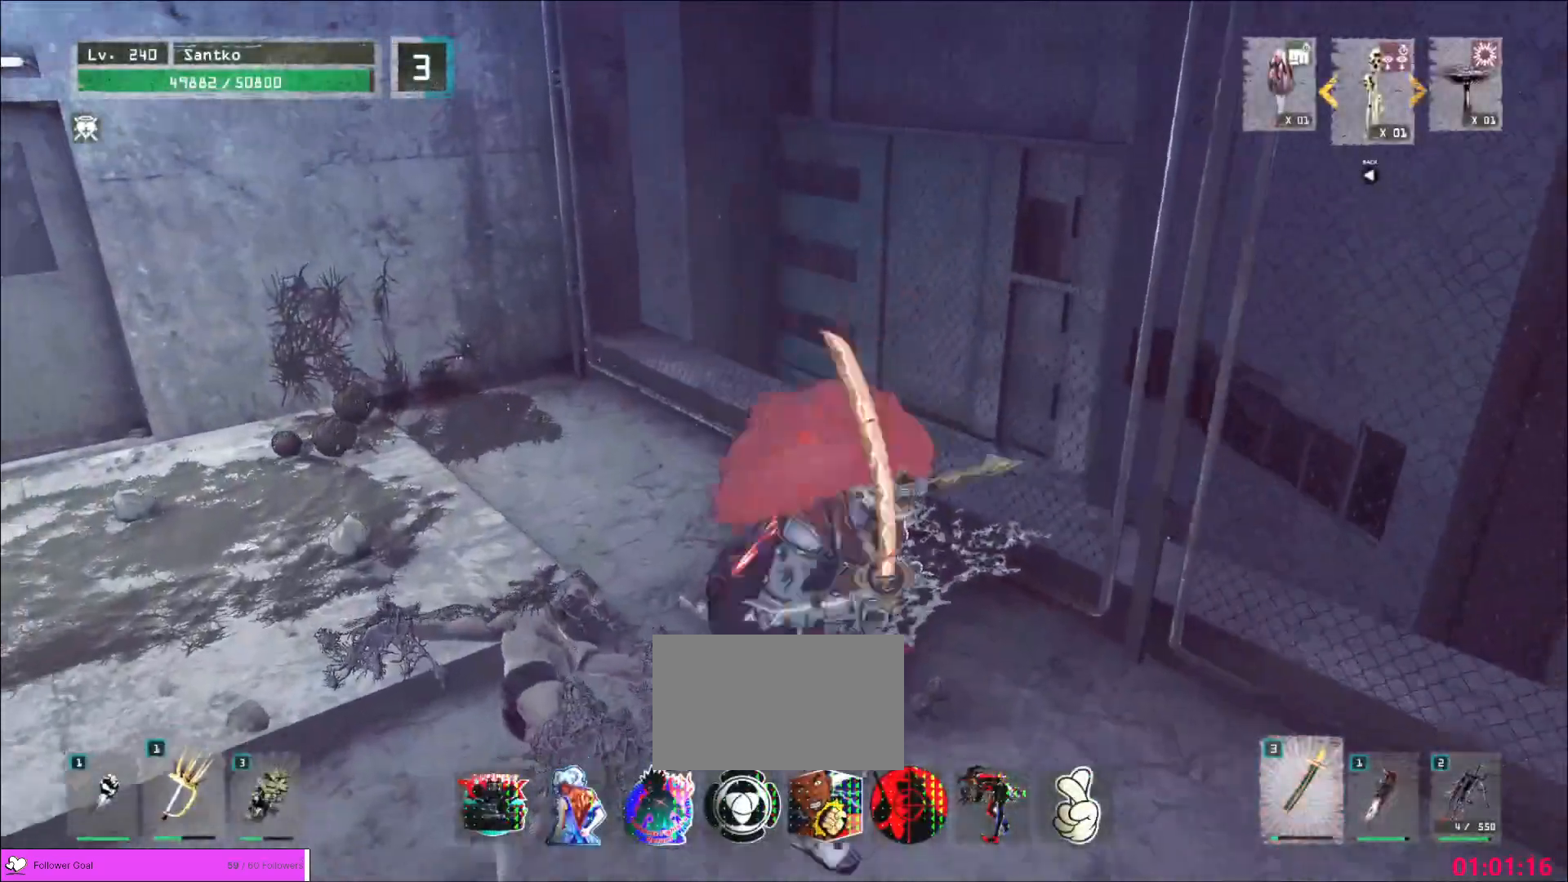
{"keys": [], "mouse": [], "events": [[40, "f", "up"], [40, "s", "up"], [120, "shift", "up"], [200, "w", "down"], [520, "w", "up"]]}
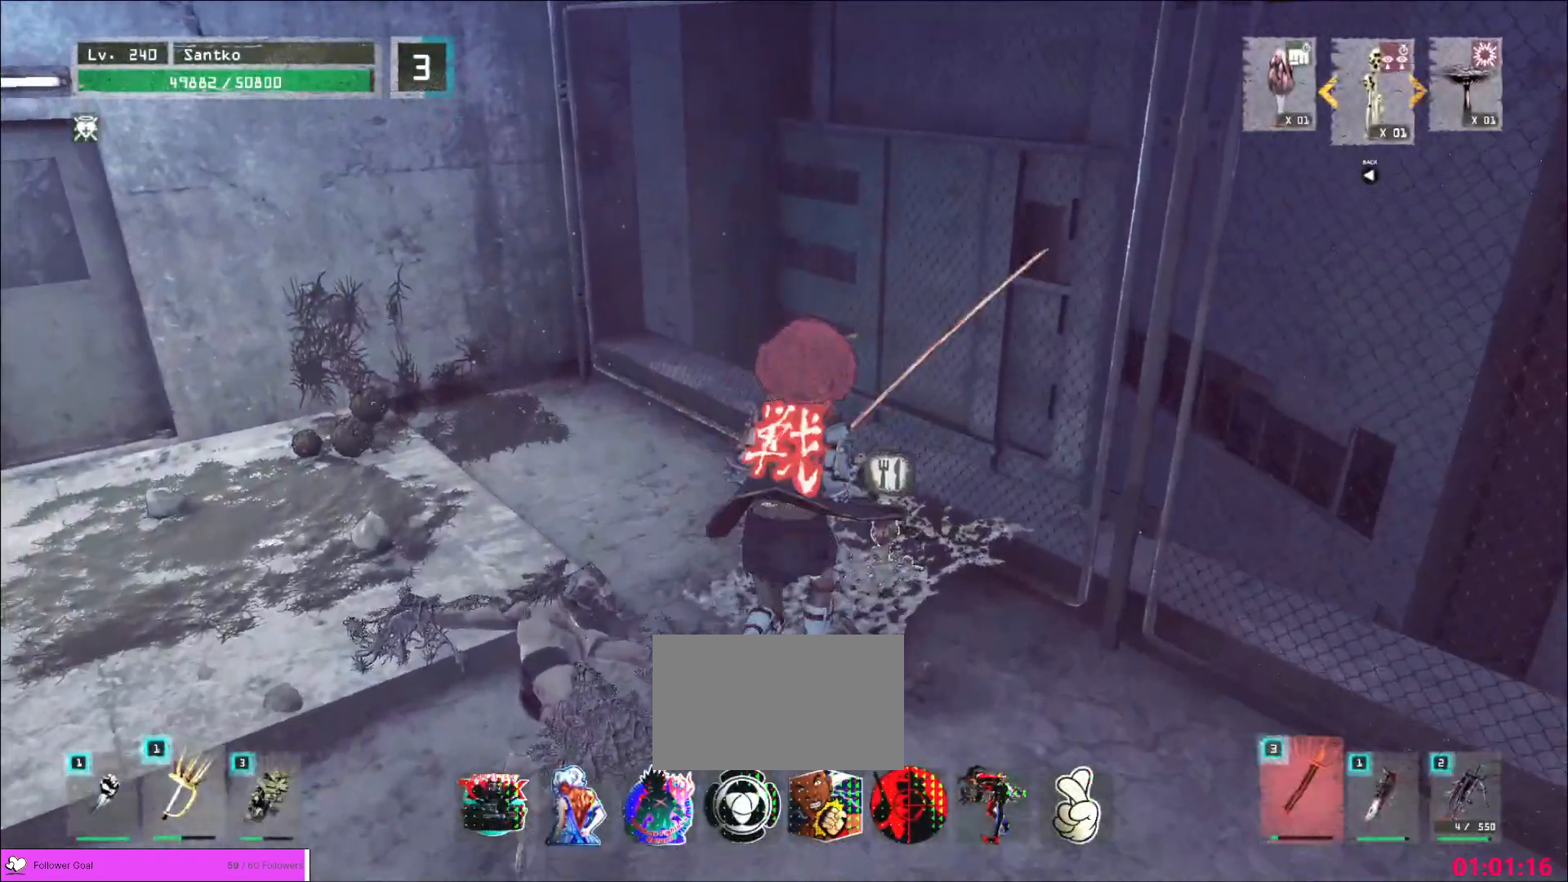
{"keys": [], "mouse": [], "events": [[40, "shift", "down"], [120, "s", "down"], [160, "f", "down"], [280, "f", "up"], [320, "s", "up"], [400, "shift", "up"]]}
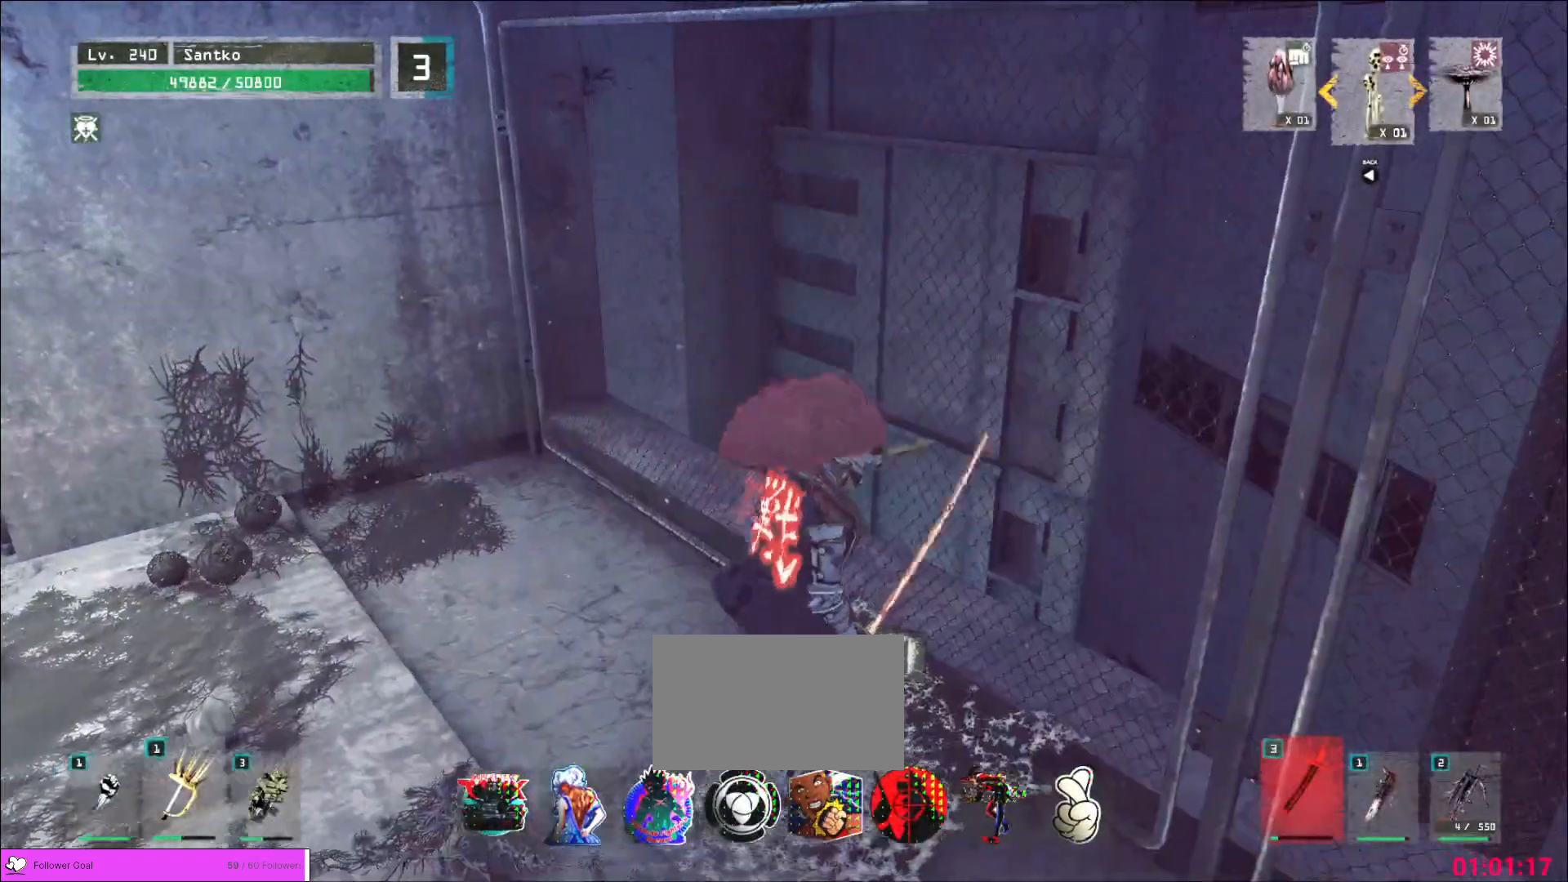
{"keys": [], "mouse": [], "events": []}
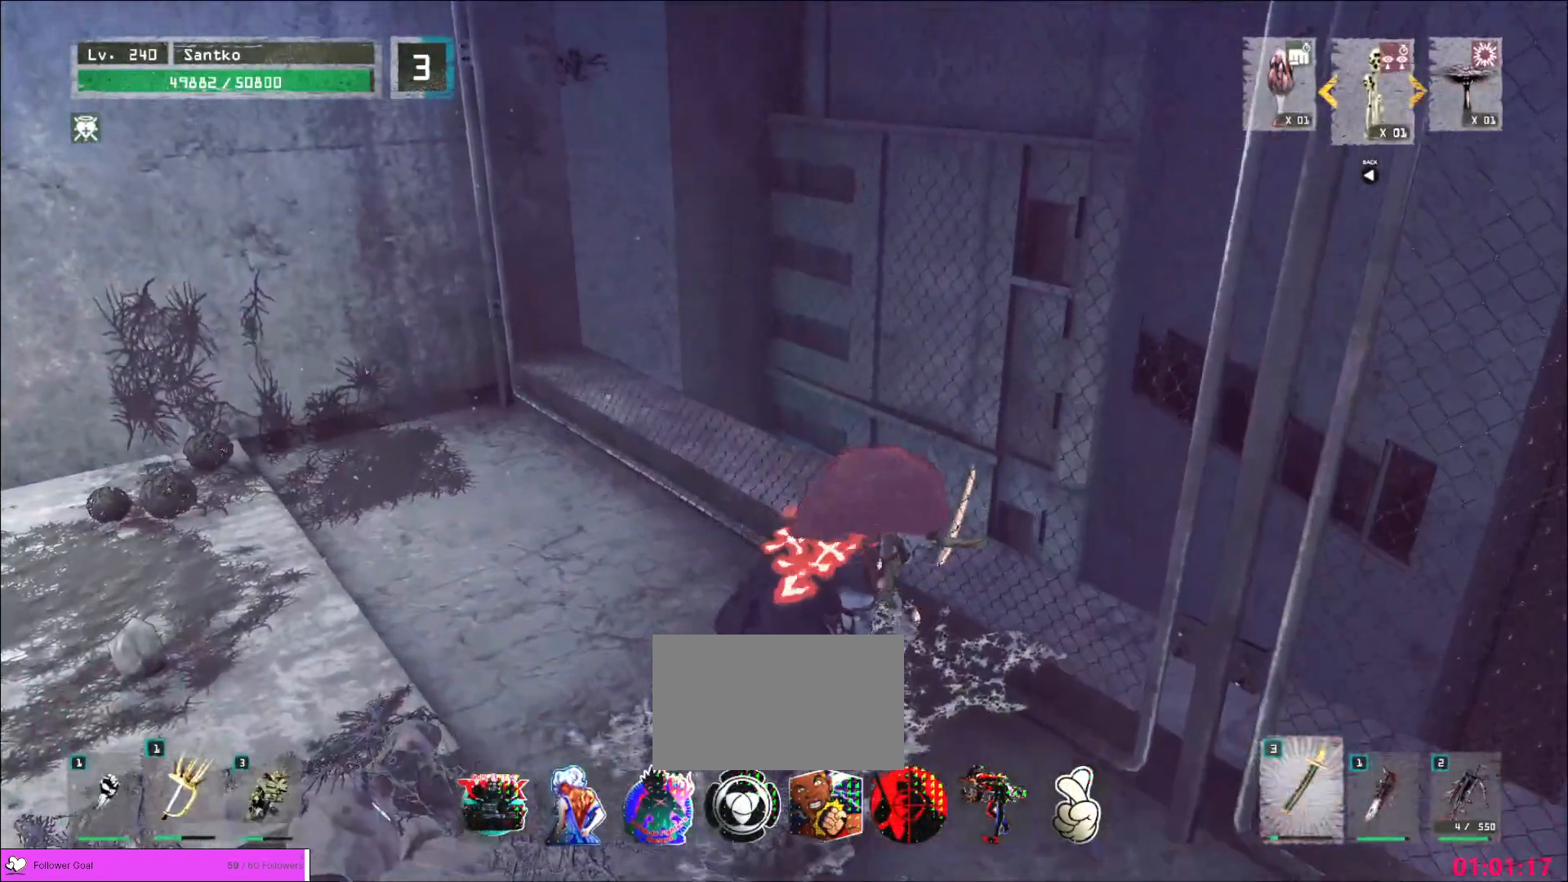
{"keys": [], "mouse": [], "events": []}
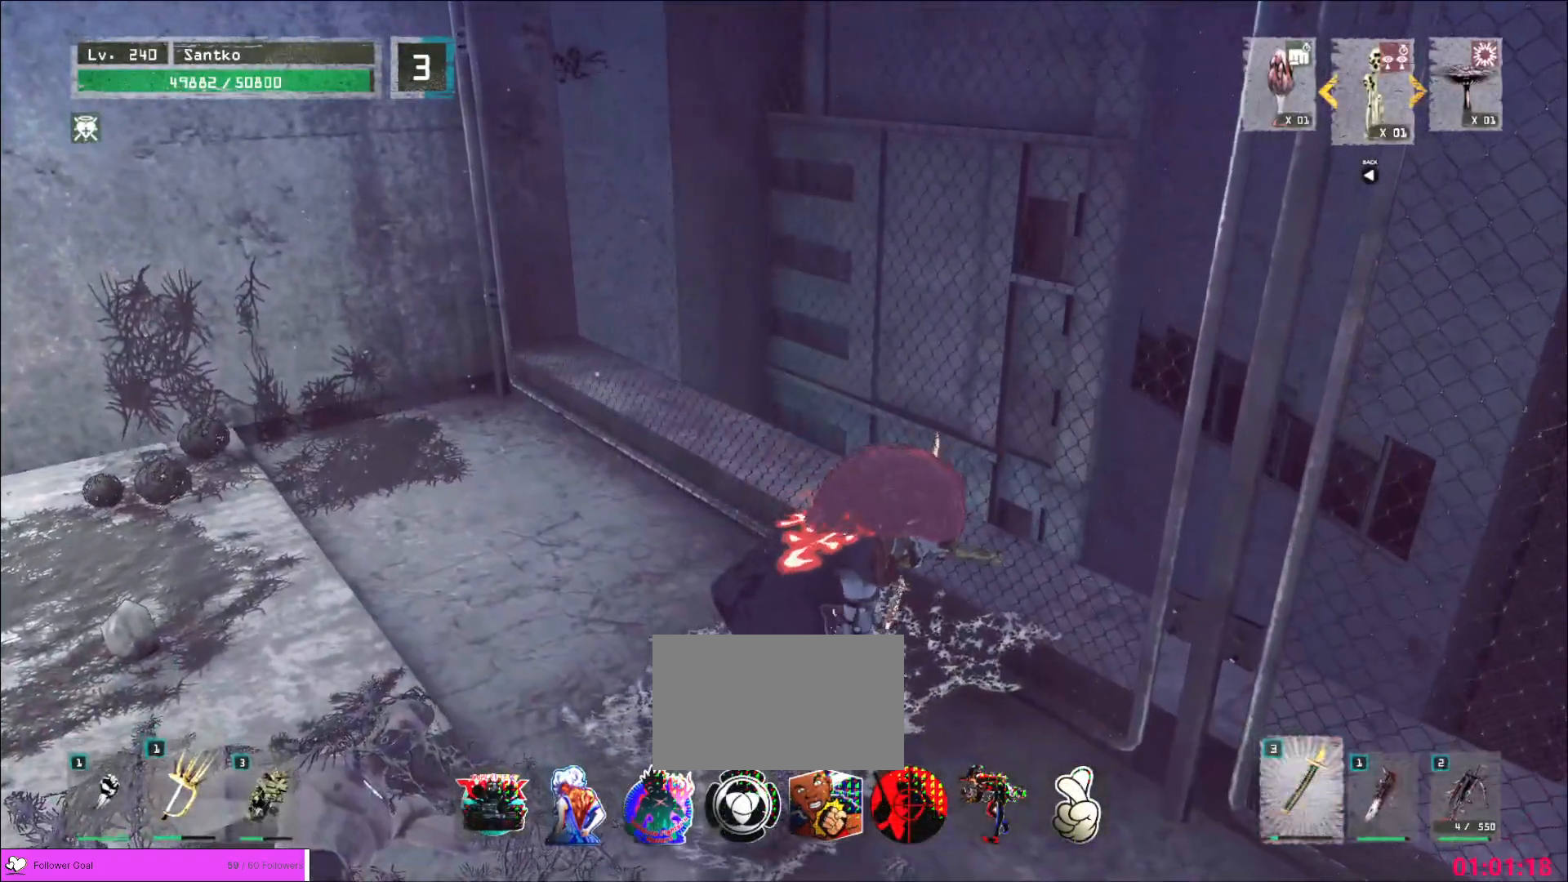
{"keys": [], "mouse": [], "events": []}
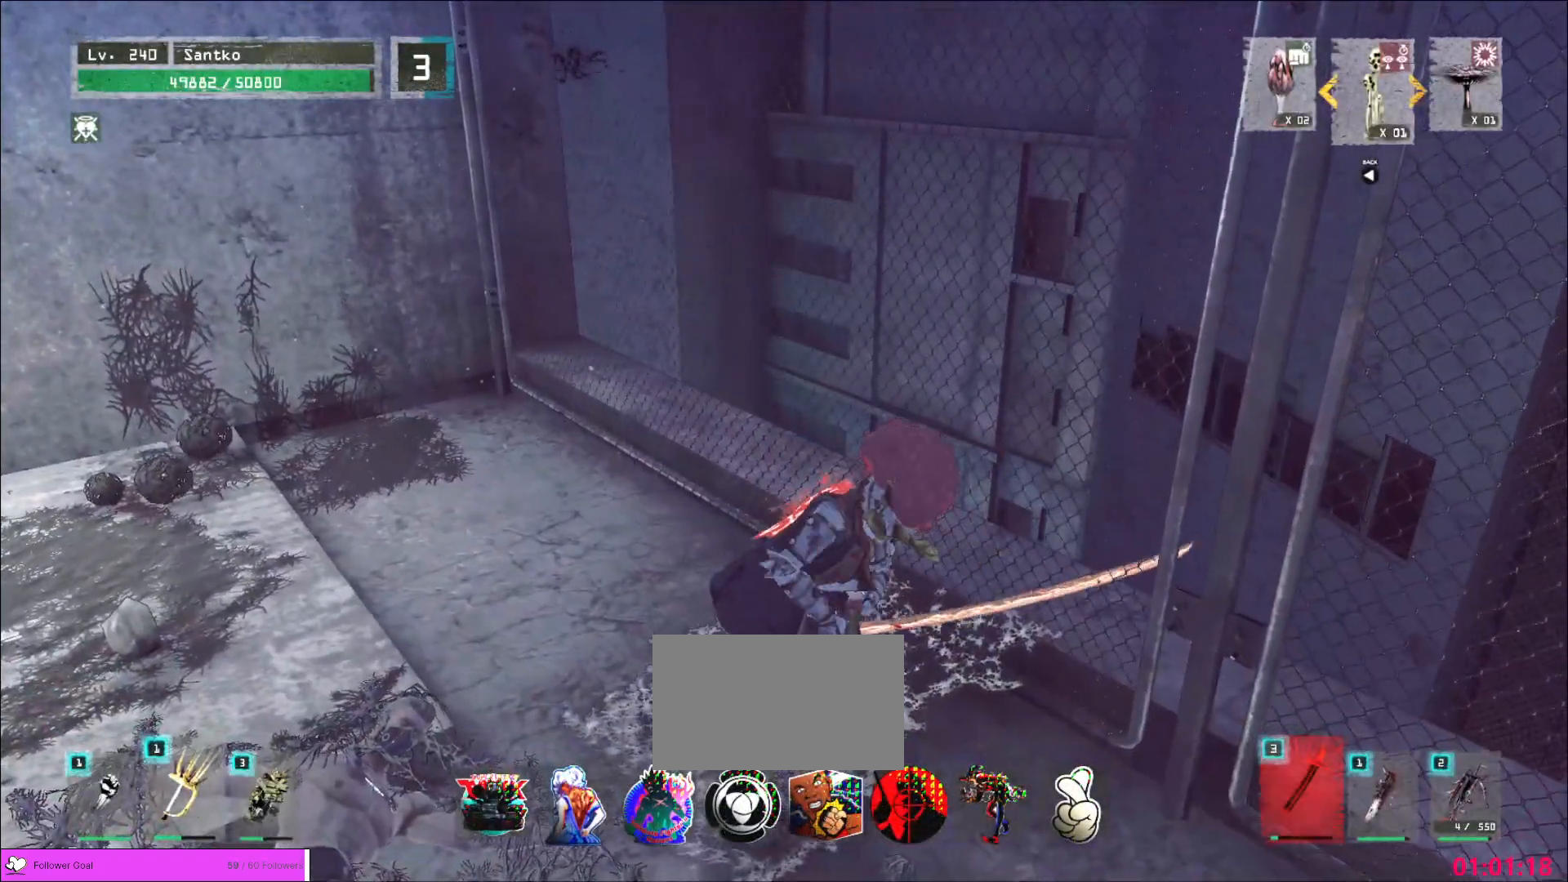
{"keys": ["a", "w"], "mouse": [], "events": [[320, "w", "down"], [440, "a", "down"]]}
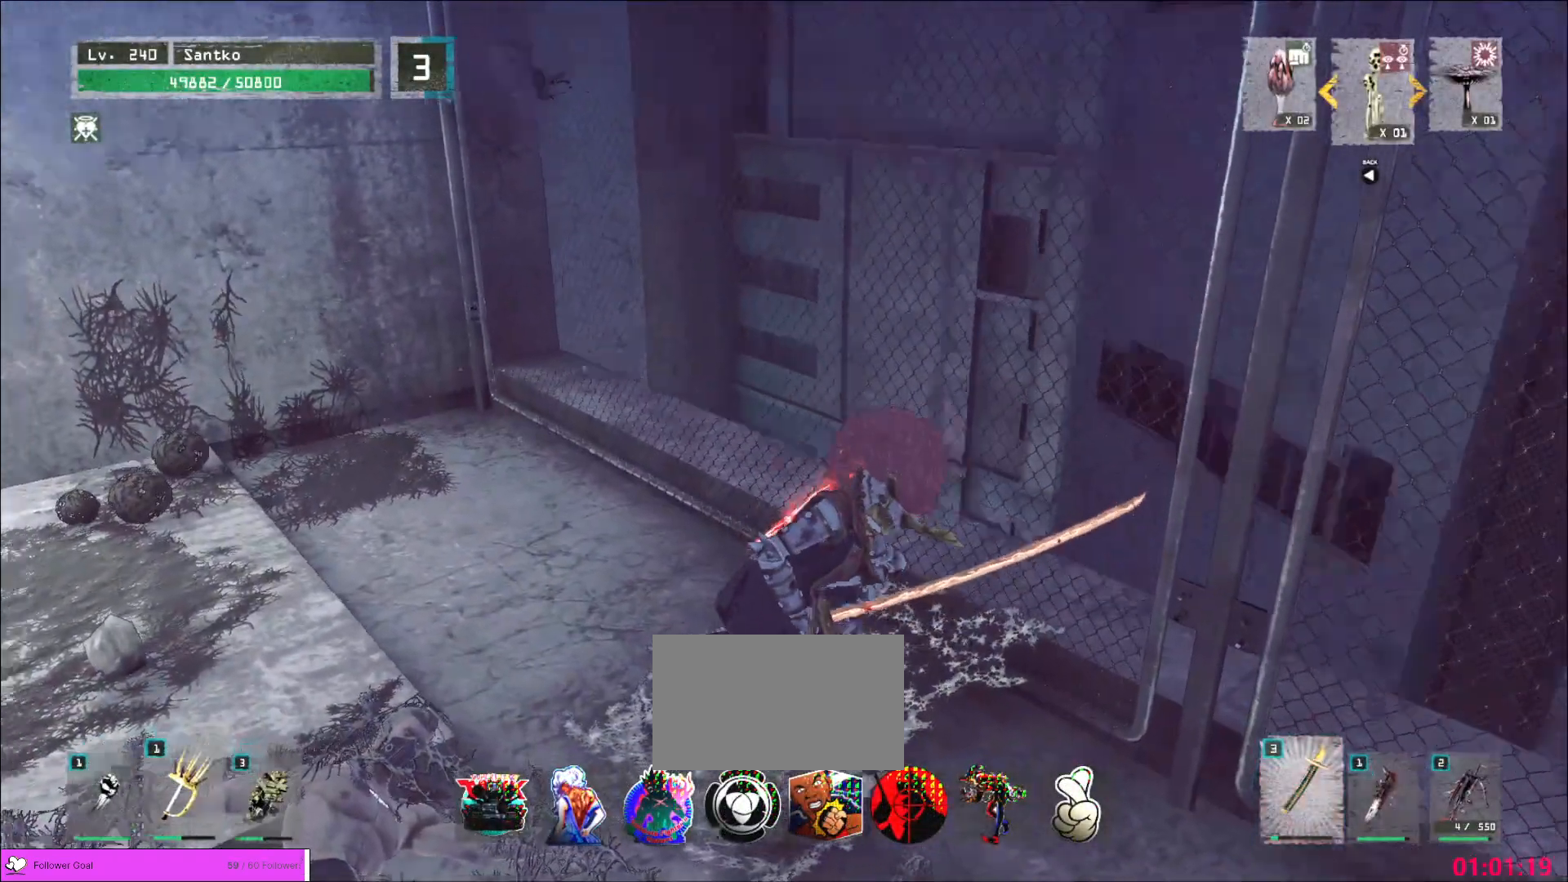
{"keys": ["w"], "mouse": [], "events": [[160, "a", "up"]]}
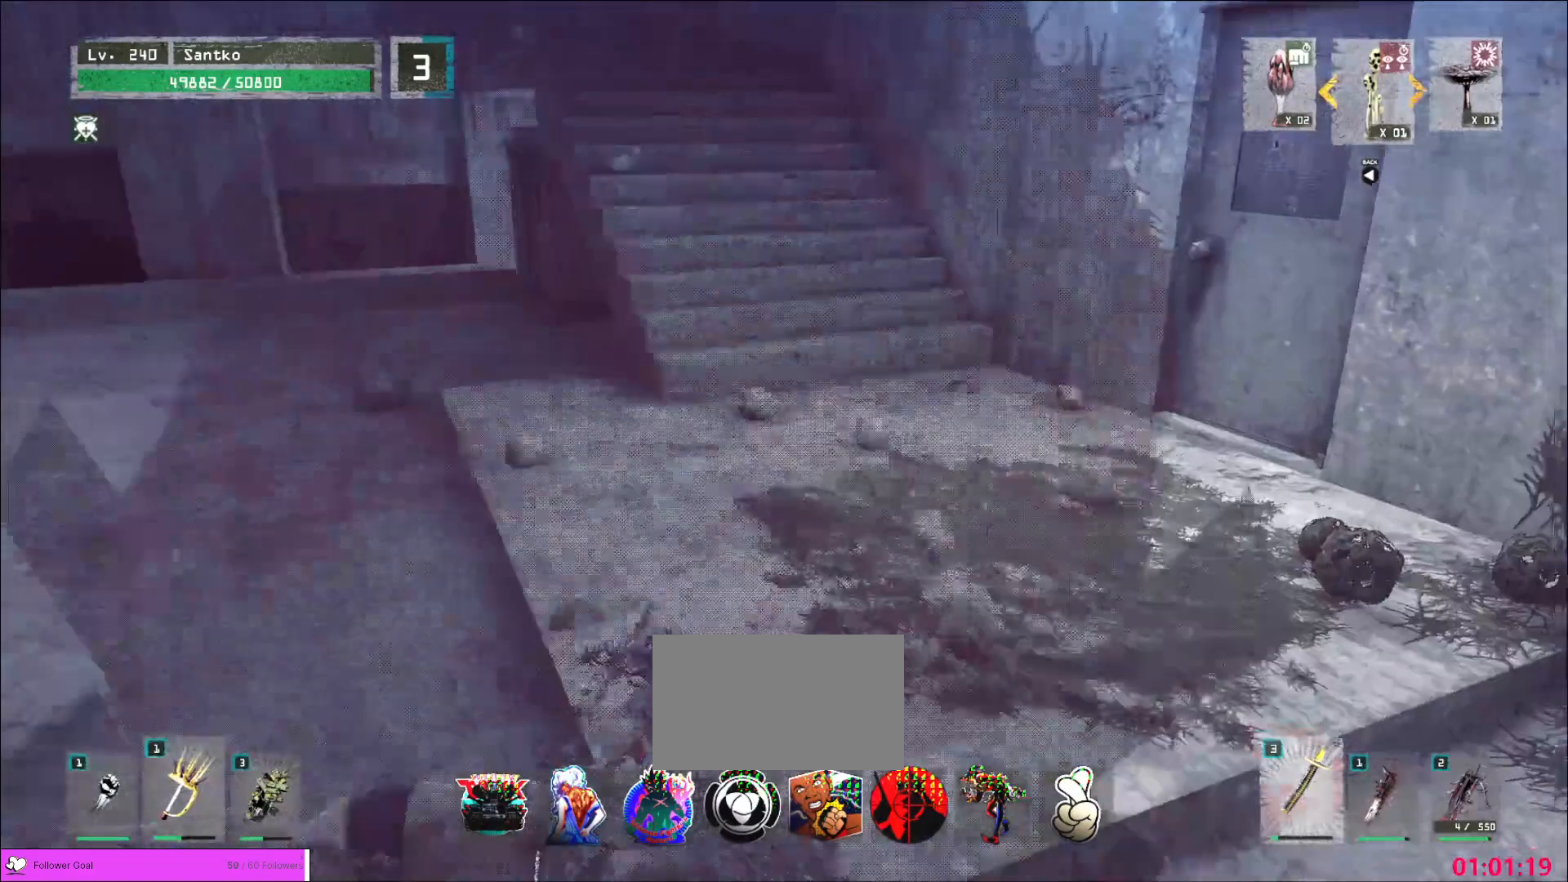
{"keys": ["r"], "mouse": [], "events": [[40, "ctrl", "down"], [200, "ctrl", "up"], [400, "r", "down"], [440, "w", "up"]]}
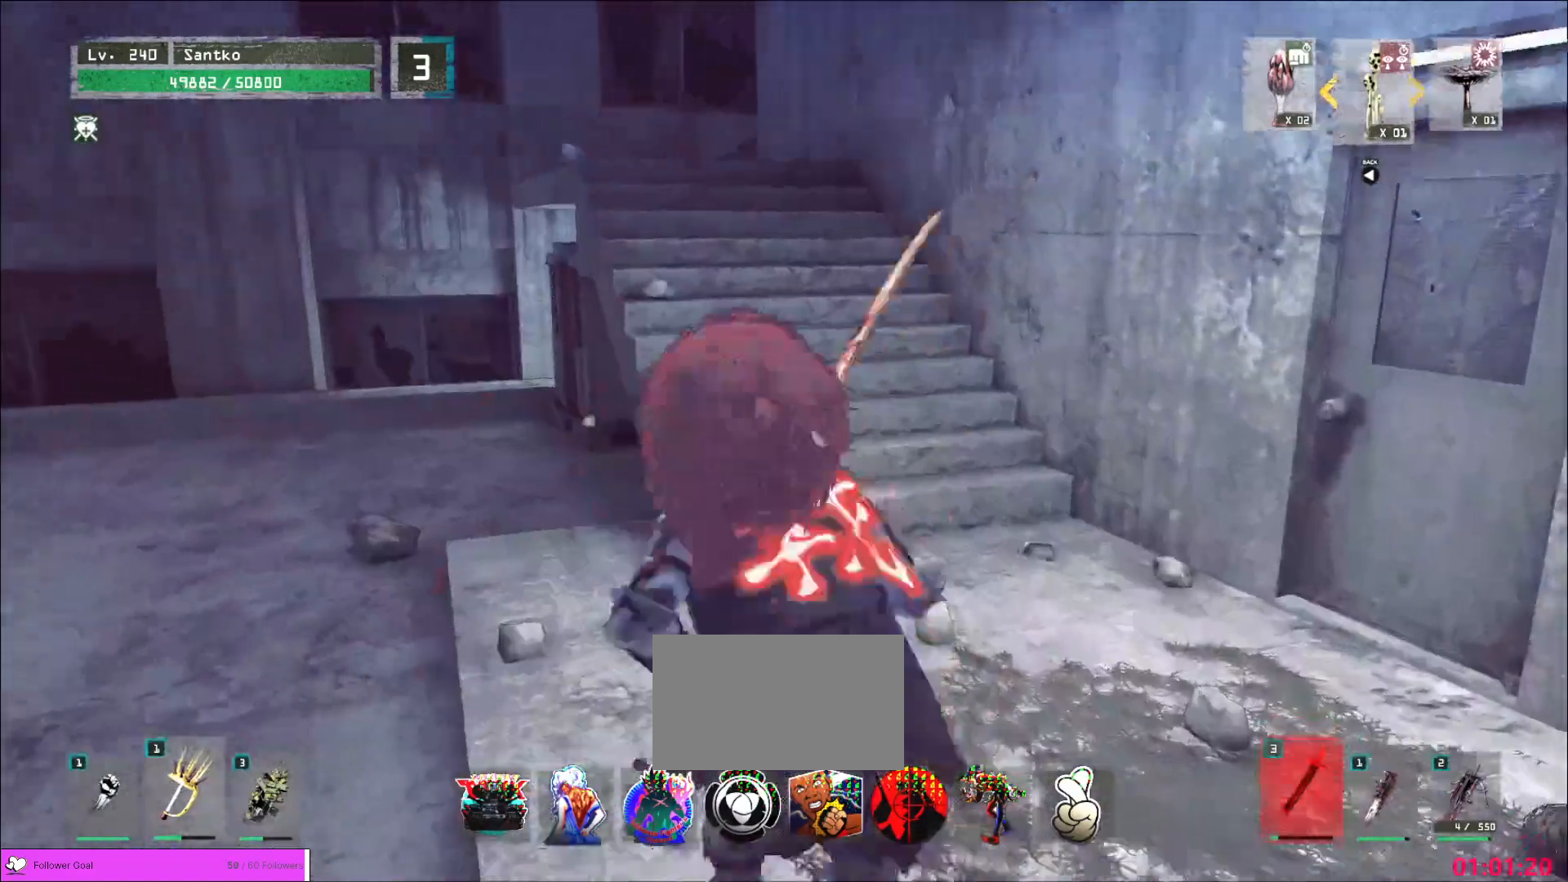
{"keys": ["r"], "mouse": [], "events": [[40, "r", "up"], [320, "w", "down"], [360, "w", "up"], [520, "r", "down"]]}